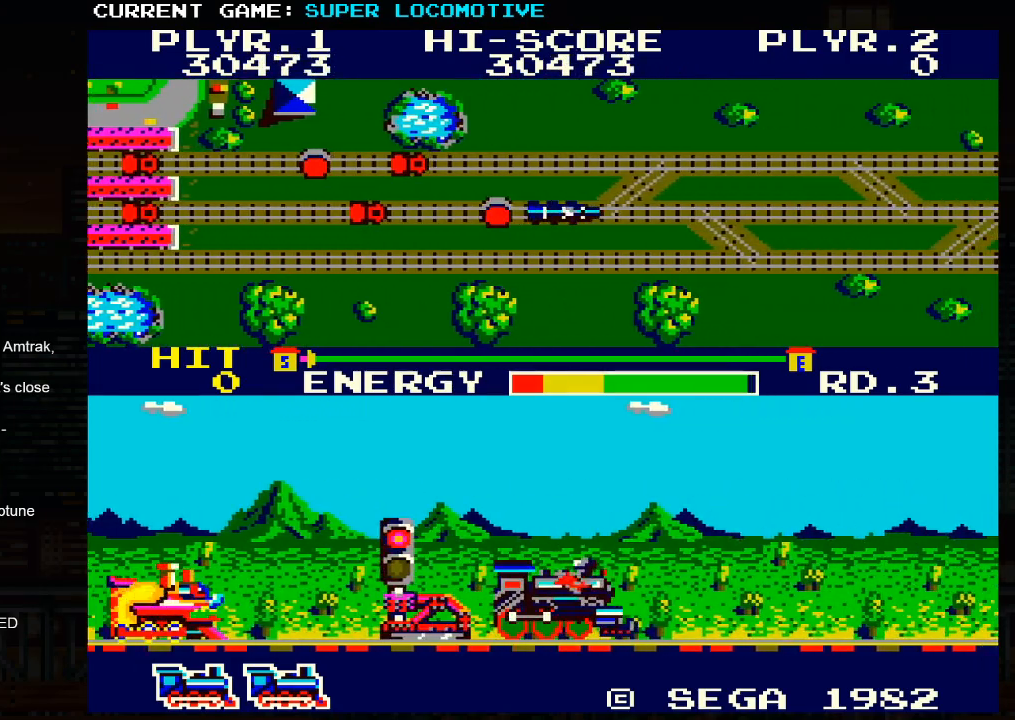
Gameplay with a controller (arcade stick); each line is a JSON object with the inputs held at the frame after it. "events" lists button and stick changes between this image and that frame as [ms after this image, input, new state], when the widget could be followed in between. Not read: L3 R3.
{"buttons": [], "left_stick": "down", "events": [[100, "left_stick", "down-right"], [150, "SQUARE", "down"], [200, "SQUARE", "up"], [200, "left_stick", "down"], [317, "SQUARE", "down"], [367, "SQUARE", "up"]]}
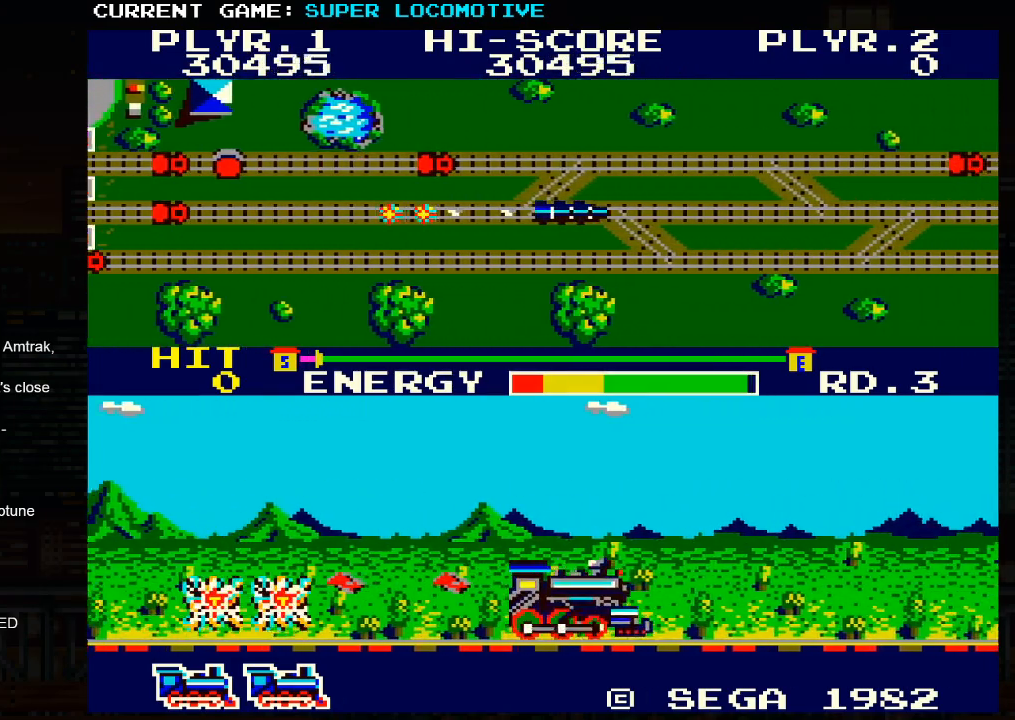
{"buttons": ["SQUARE"], "left_stick": "right", "events": [[17, "SQUARE", "down"], [67, "SQUARE", "up"], [200, "SQUARE", "down"], [233, "left_stick", "right"], [267, "SQUARE", "up"], [333, "SQUARE", "down"], [400, "SQUARE", "up"], [450, "SQUARE", "down"]]}
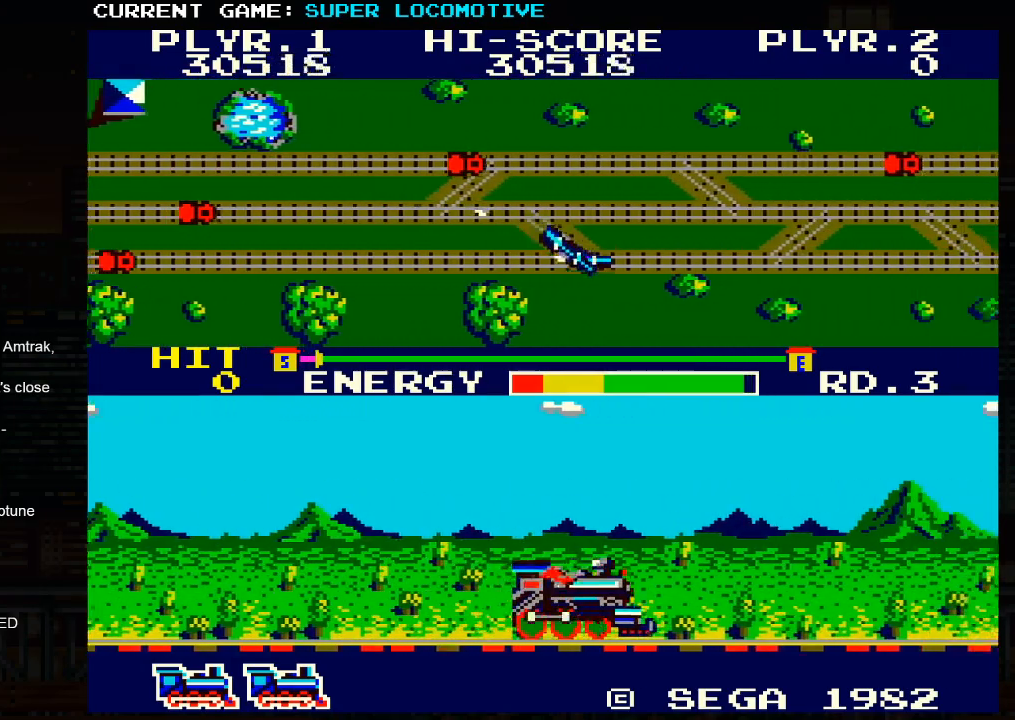
{"buttons": [], "left_stick": "right", "events": [[50, "SQUARE", "up"], [150, "SQUARE", "down"], [217, "SQUARE", "up"], [333, "SQUARE", "down"], [417, "SQUARE", "up"]]}
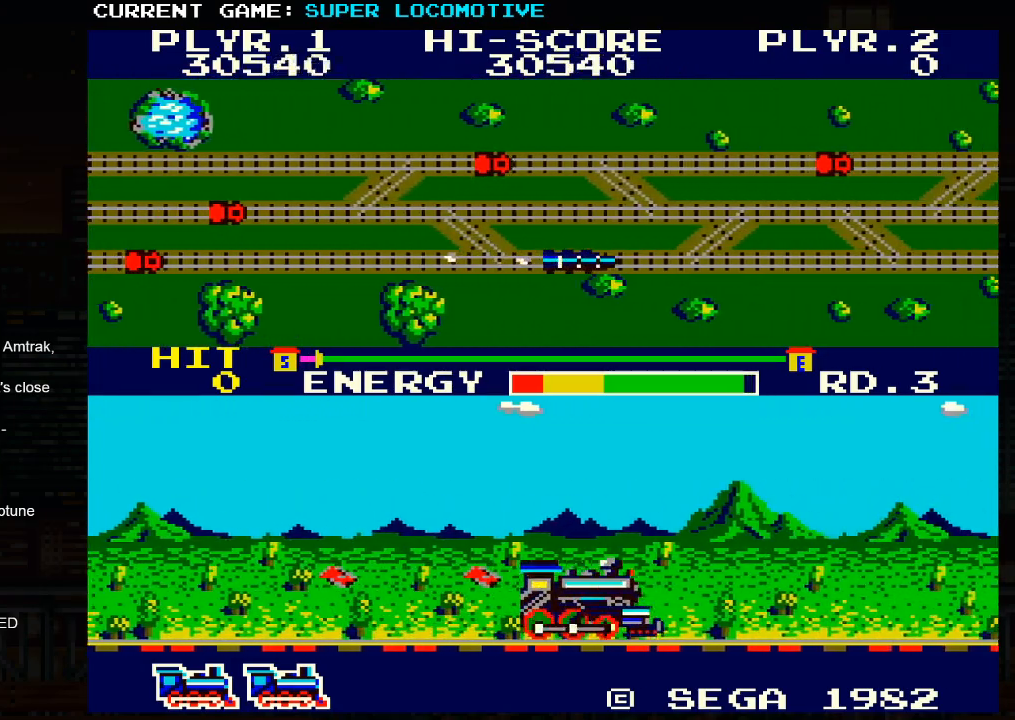
{"buttons": [], "left_stick": "right", "events": [[217, "SQUARE", "down"], [267, "SQUARE", "up"]]}
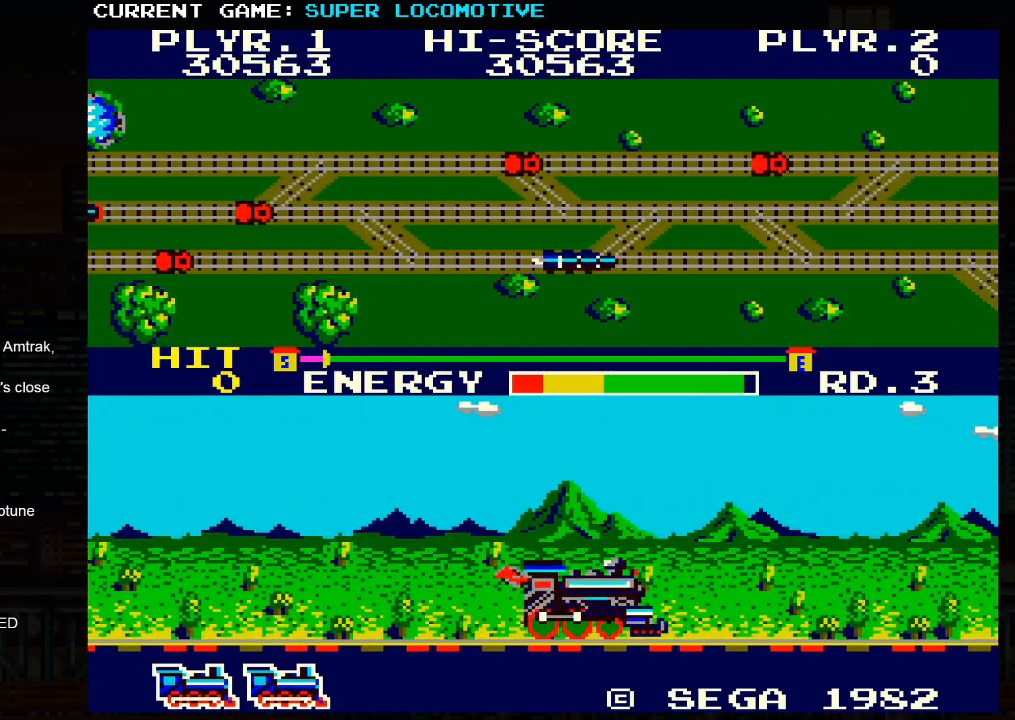
{"buttons": [], "left_stick": "right", "events": [[117, "SQUARE", "down"], [167, "SQUARE", "up"]]}
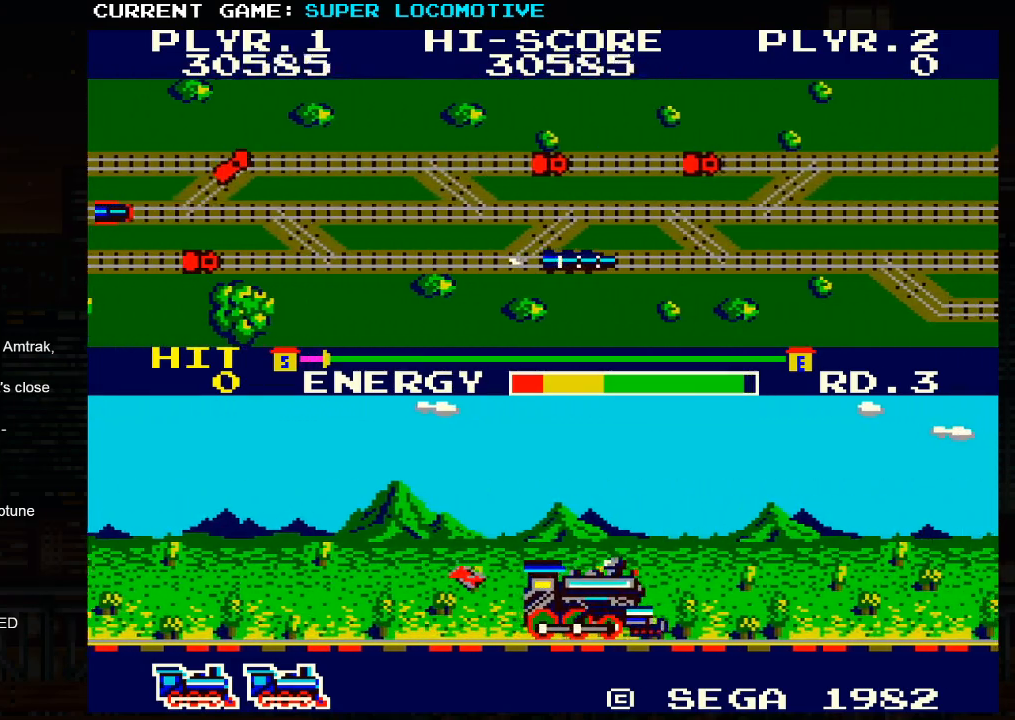
{"buttons": ["SQUARE"], "left_stick": "right", "events": [[17, "SQUARE", "down"], [100, "SQUARE", "up"], [417, "SQUARE", "down"]]}
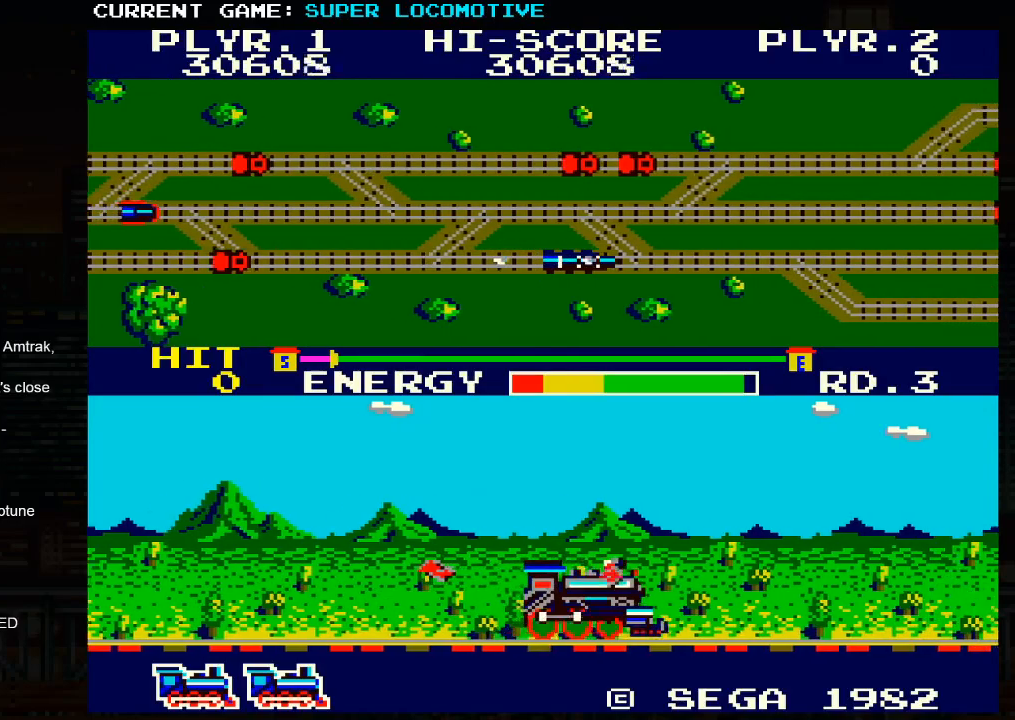
{"buttons": [], "left_stick": "right", "events": [[33, "SQUARE", "up"], [333, "SQUARE", "down"], [417, "SQUARE", "up"]]}
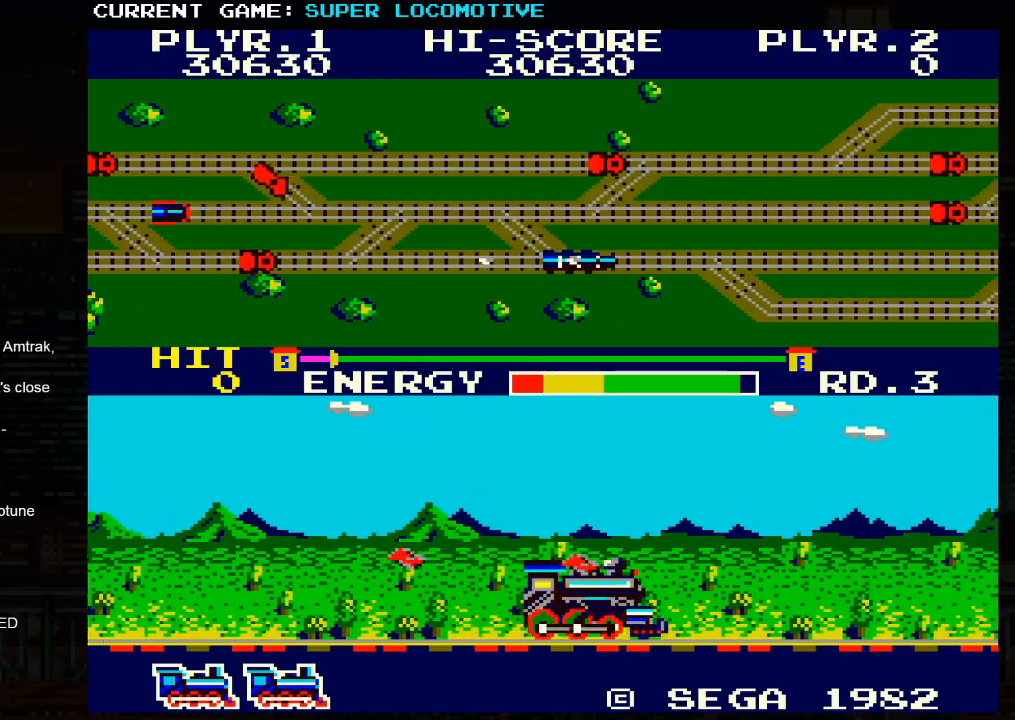
{"buttons": [], "left_stick": "down", "events": [[200, "SQUARE", "down"], [233, "left_stick", "down"], [333, "SQUARE", "up"]]}
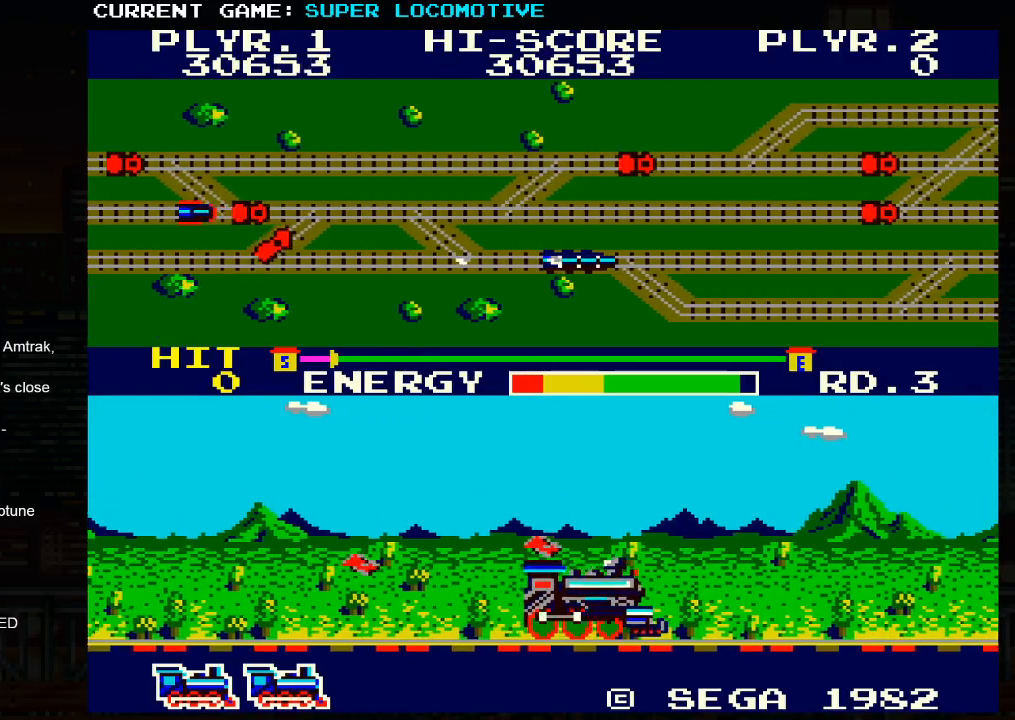
{"buttons": ["SQUARE"], "left_stick": "right", "events": [[100, "SQUARE", "down"], [217, "SQUARE", "up"], [400, "left_stick", "right"], [500, "SQUARE", "down"]]}
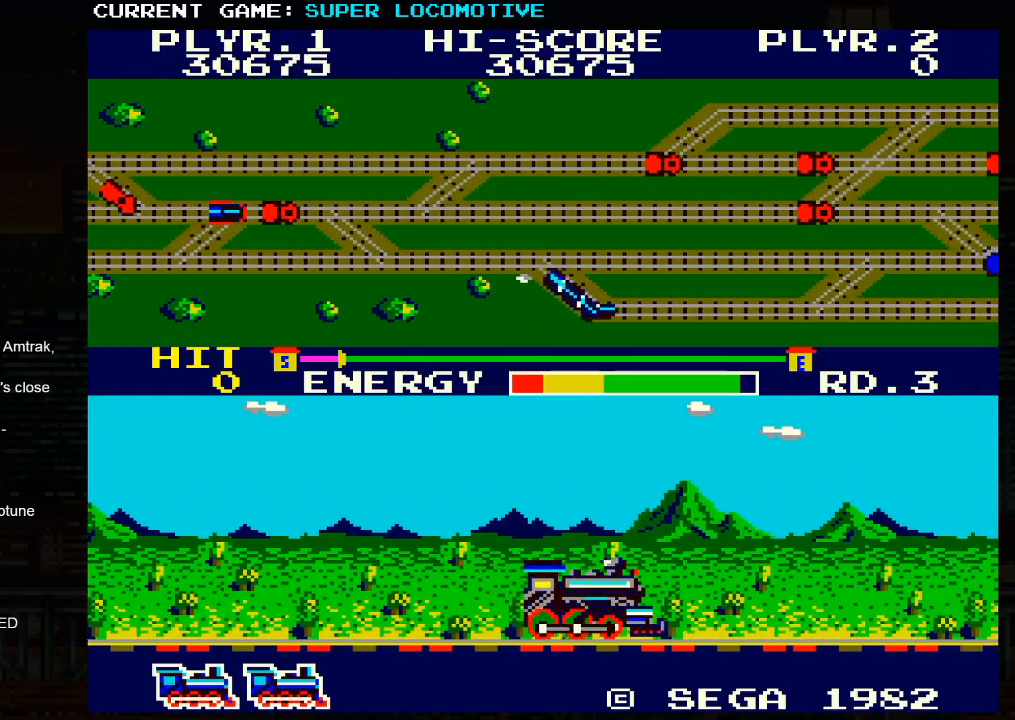
{"buttons": ["SQUARE"], "left_stick": "right", "events": [[83, "SQUARE", "up"], [400, "SQUARE", "down"]]}
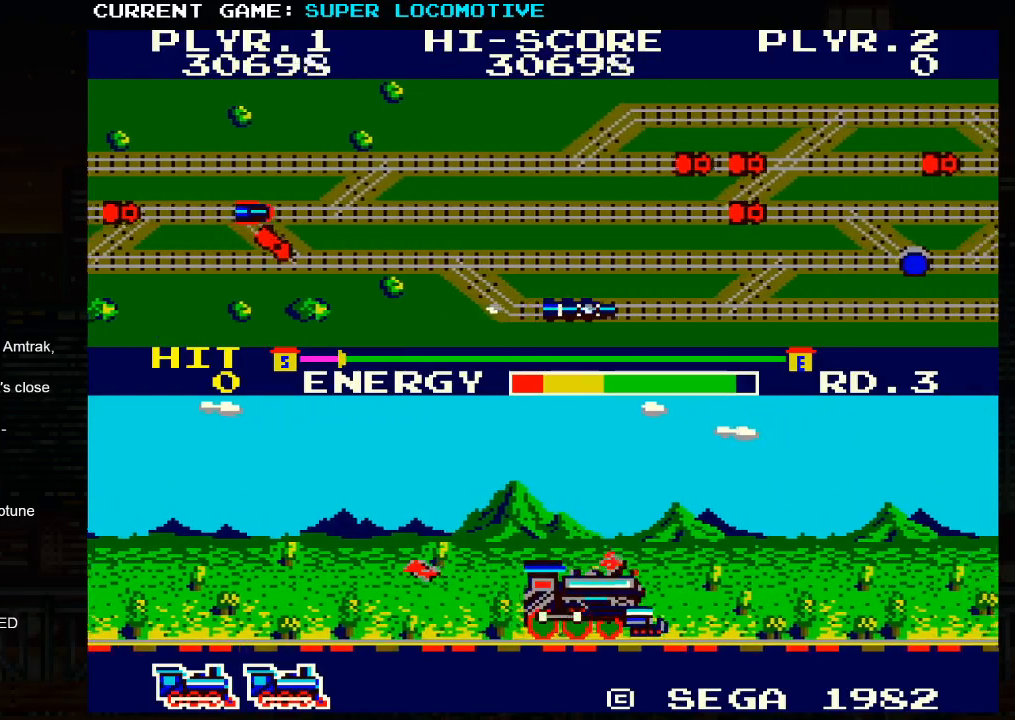
{"buttons": [], "left_stick": "right", "events": [[17, "SQUARE", "up"], [300, "SQUARE", "down"], [383, "SQUARE", "up"]]}
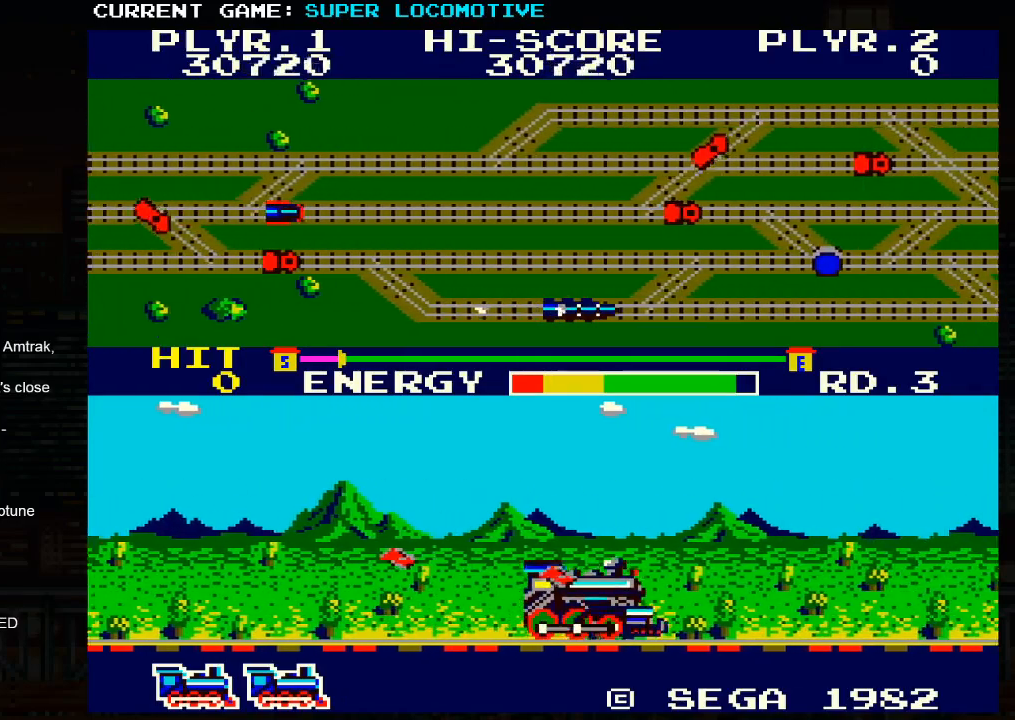
{"buttons": [], "left_stick": "right", "events": [[150, "SQUARE", "down"], [250, "SQUARE", "up"]]}
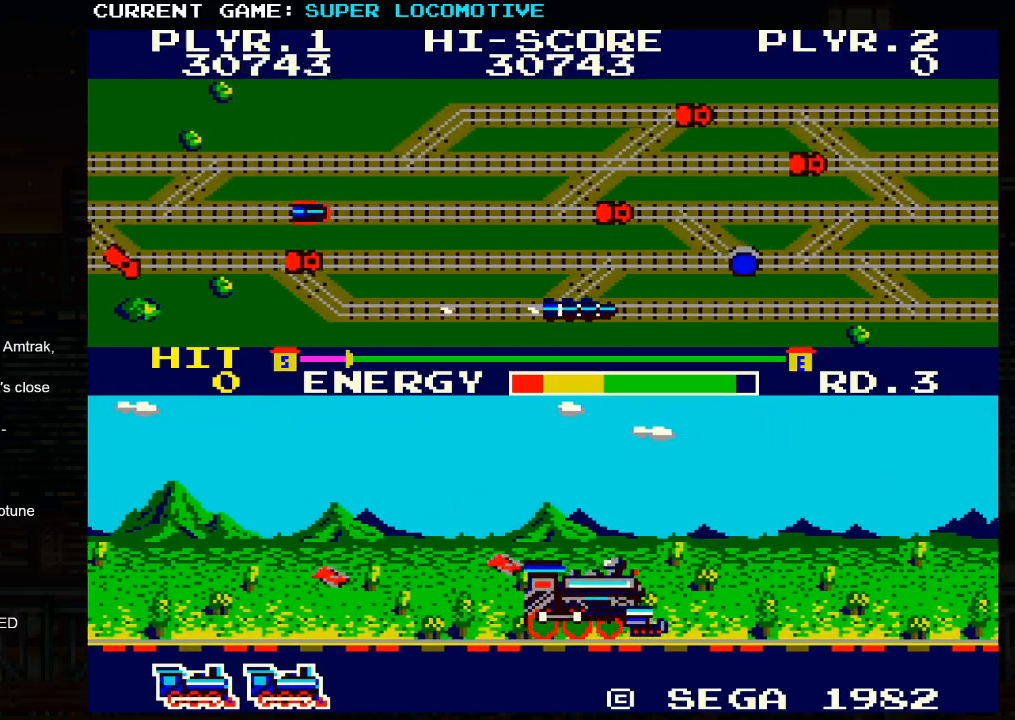
{"buttons": [], "left_stick": "right", "events": []}
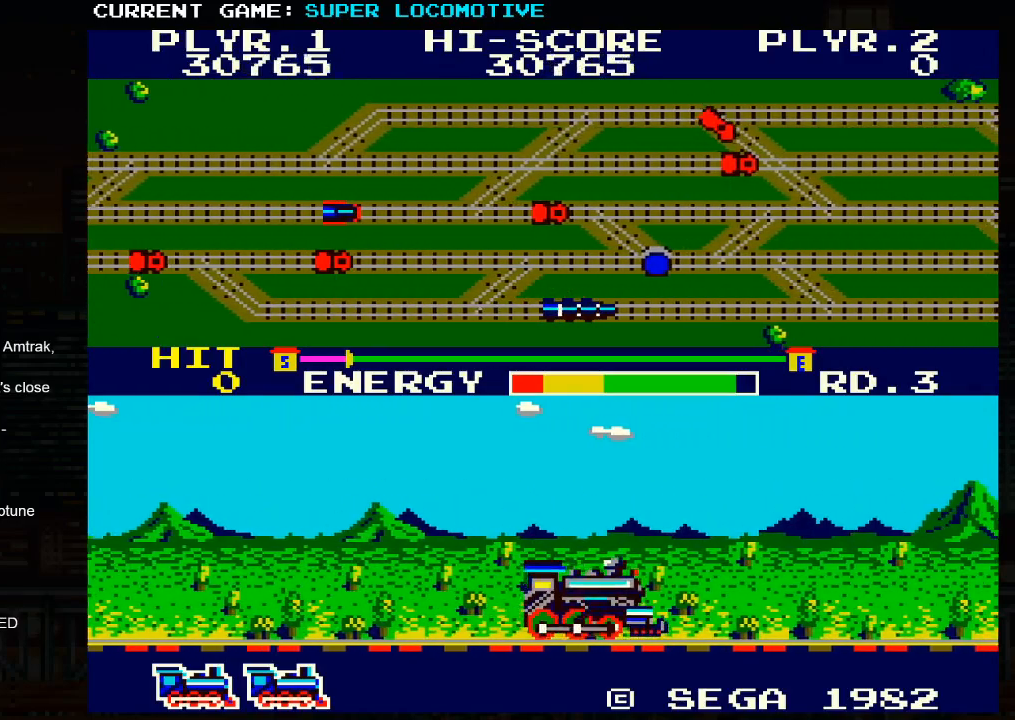
{"buttons": [], "left_stick": "right", "events": []}
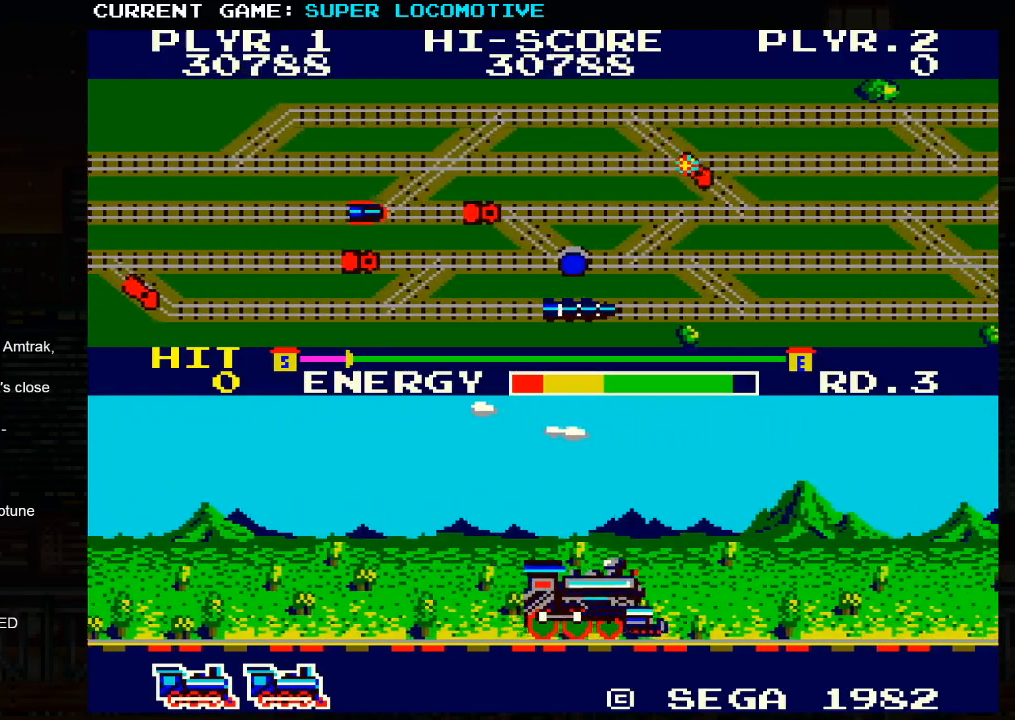
{"buttons": [], "left_stick": "right", "events": []}
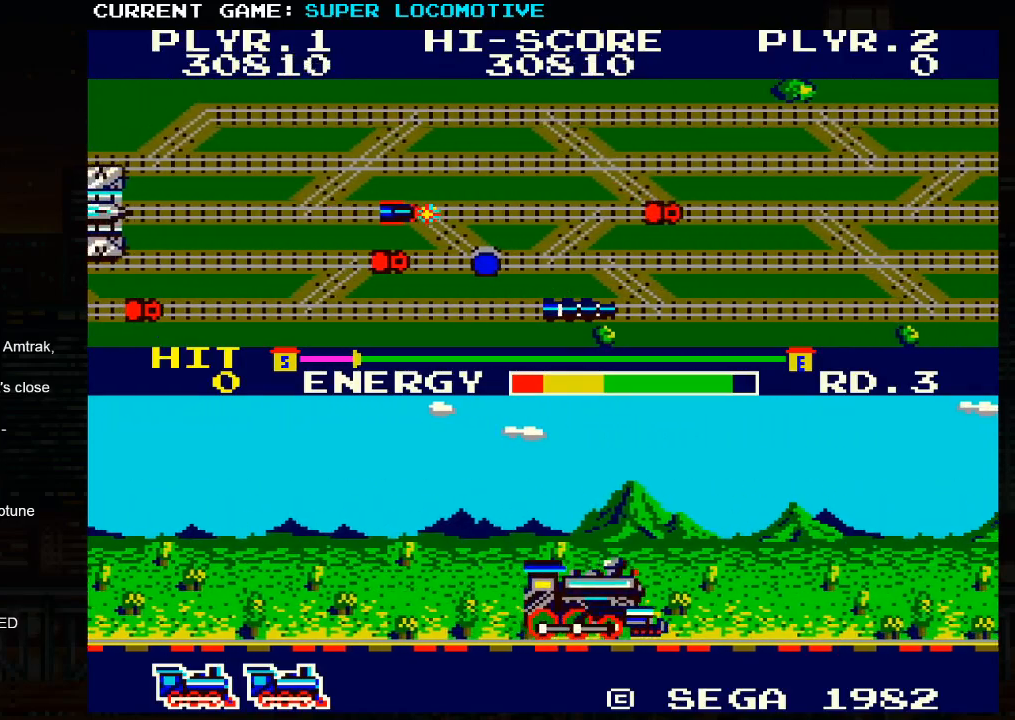
{"buttons": [], "left_stick": "right", "events": []}
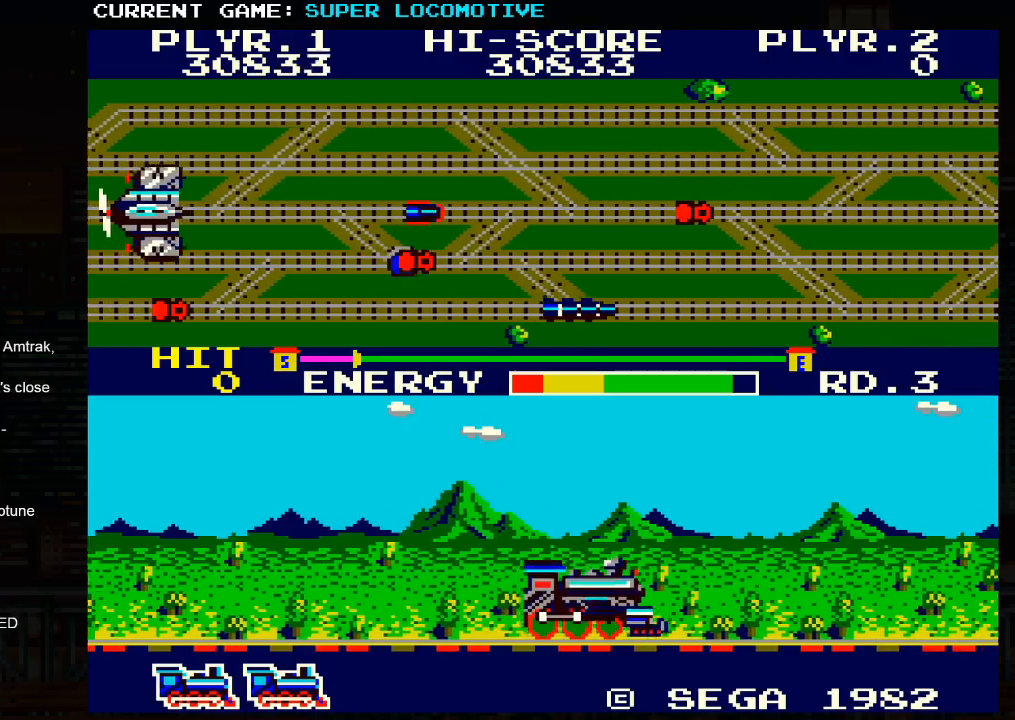
{"buttons": [], "left_stick": "right", "events": [[167, "SQUARE", "down"], [300, "SQUARE", "up"]]}
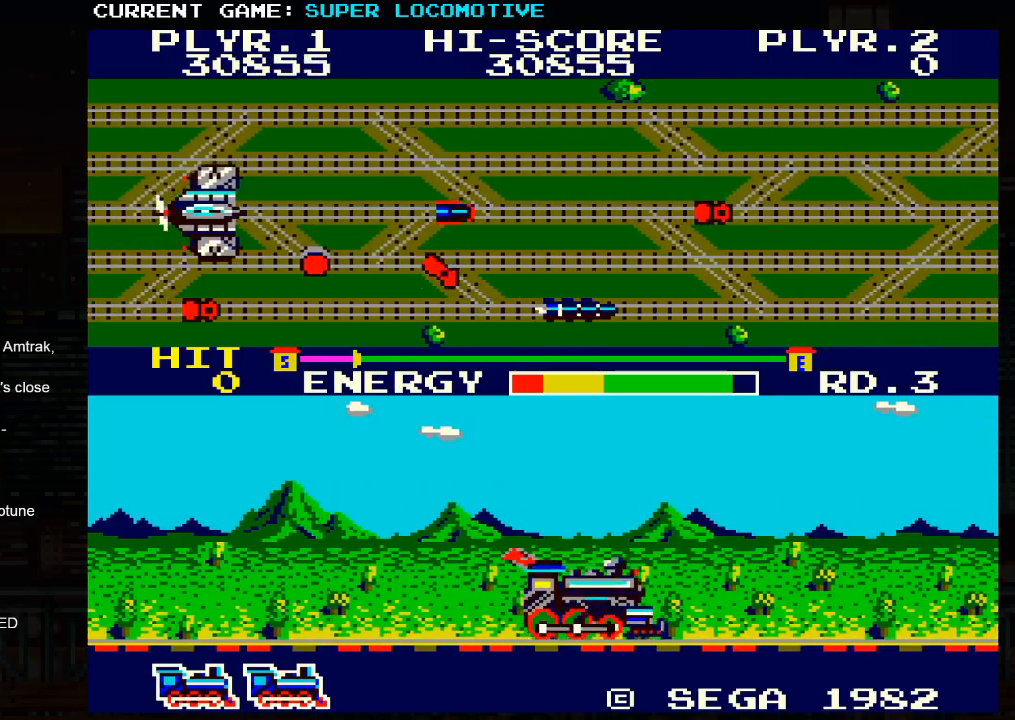
{"buttons": [], "left_stick": "right", "events": [[167, "SQUARE", "down"], [250, "SQUARE", "up"]]}
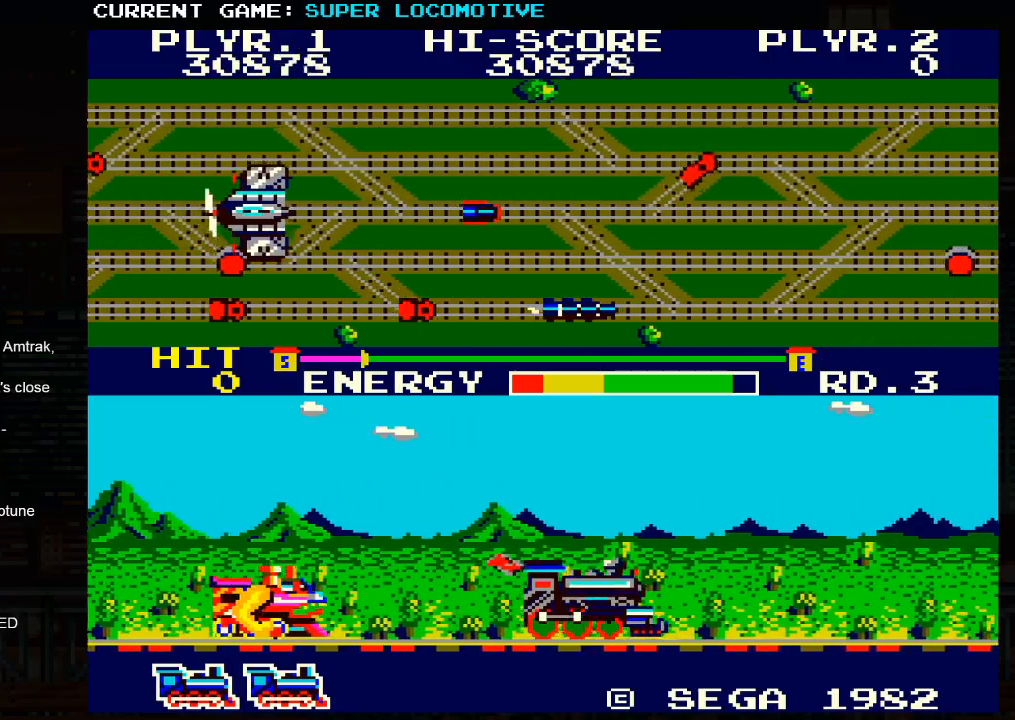
{"buttons": [], "left_stick": "right", "events": [[167, "SQUARE", "down"], [200, "SQUARE", "up"], [417, "SQUARE", "down"], [500, "SQUARE", "up"]]}
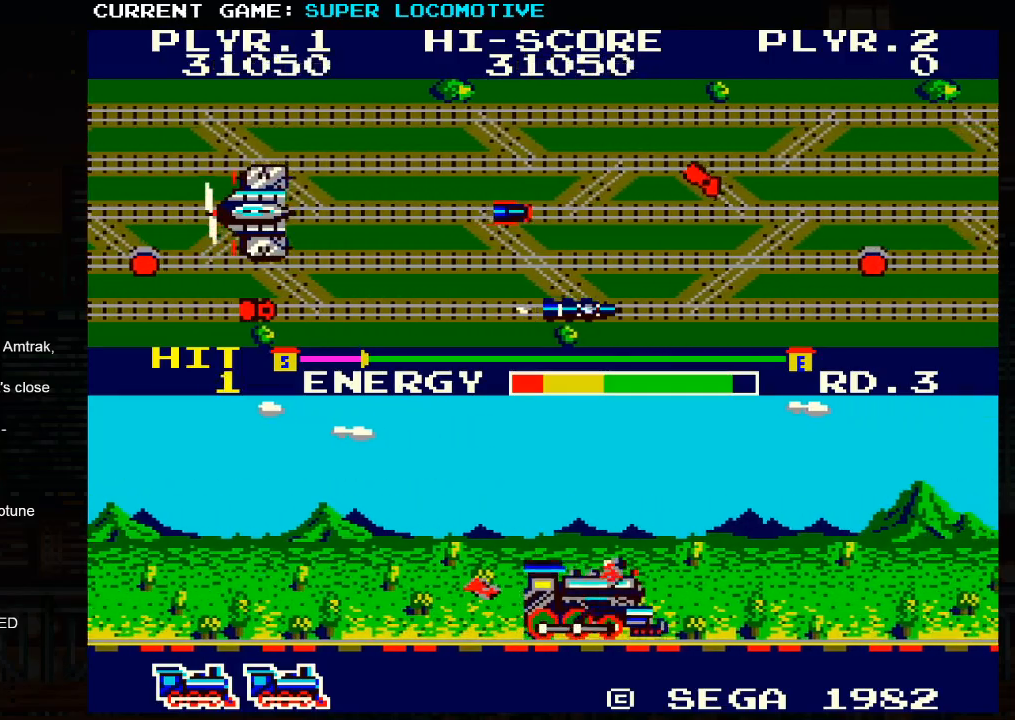
{"buttons": [], "left_stick": "right", "events": [[300, "SQUARE", "down"], [350, "SQUARE", "up"]]}
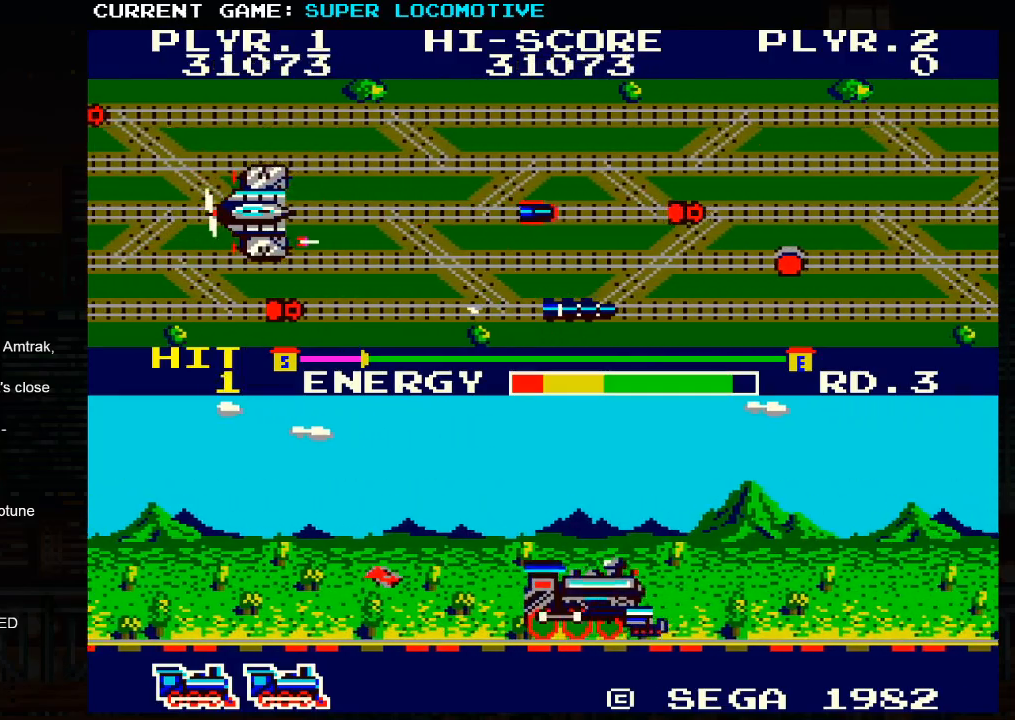
{"buttons": [], "left_stick": "right", "events": [[50, "SQUARE", "down"], [117, "SQUARE", "up"], [350, "SQUARE", "down"], [383, "SQUARE", "up"]]}
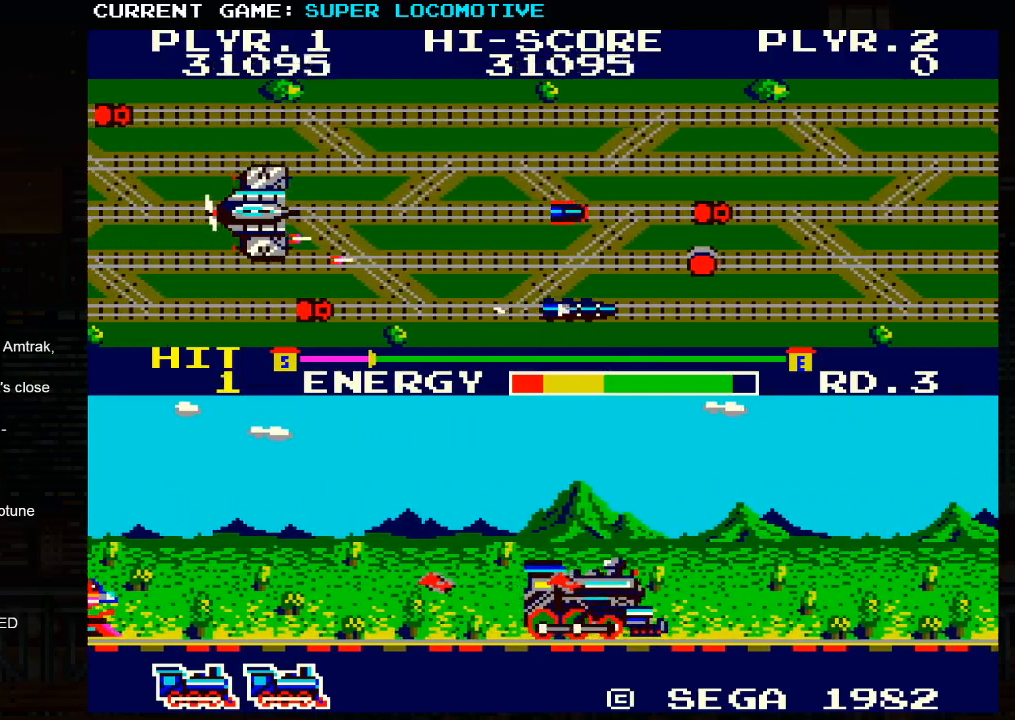
{"buttons": [], "left_stick": "right", "events": [[217, "SQUARE", "down"], [350, "SQUARE", "up"]]}
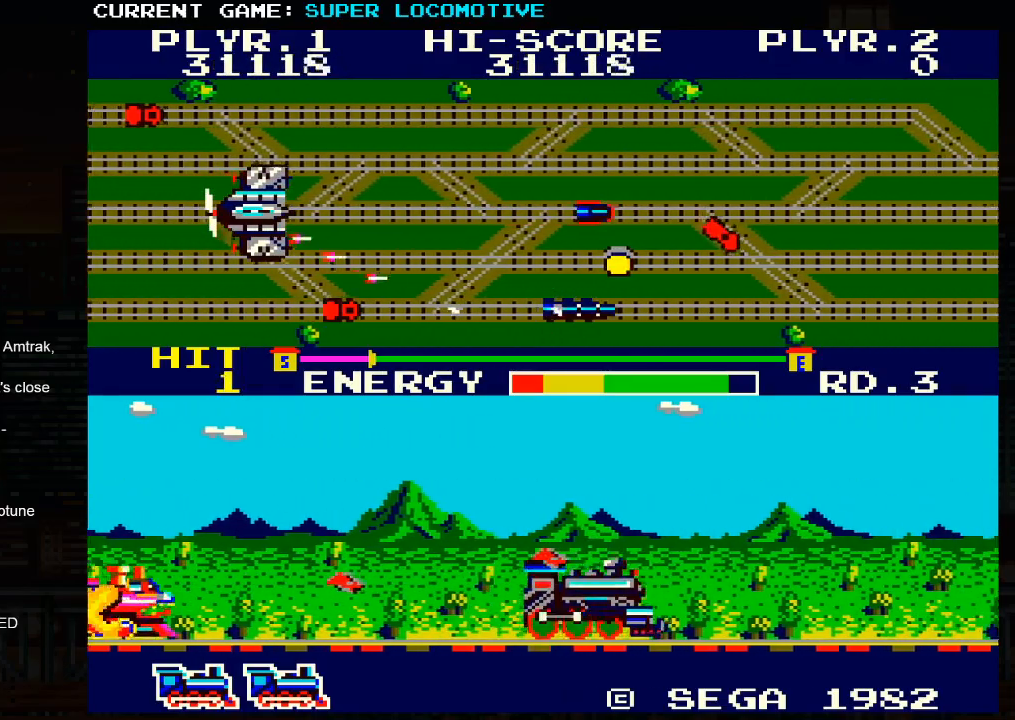
{"buttons": ["SQUARE"], "left_stick": "right", "events": [[450, "SQUARE", "down"]]}
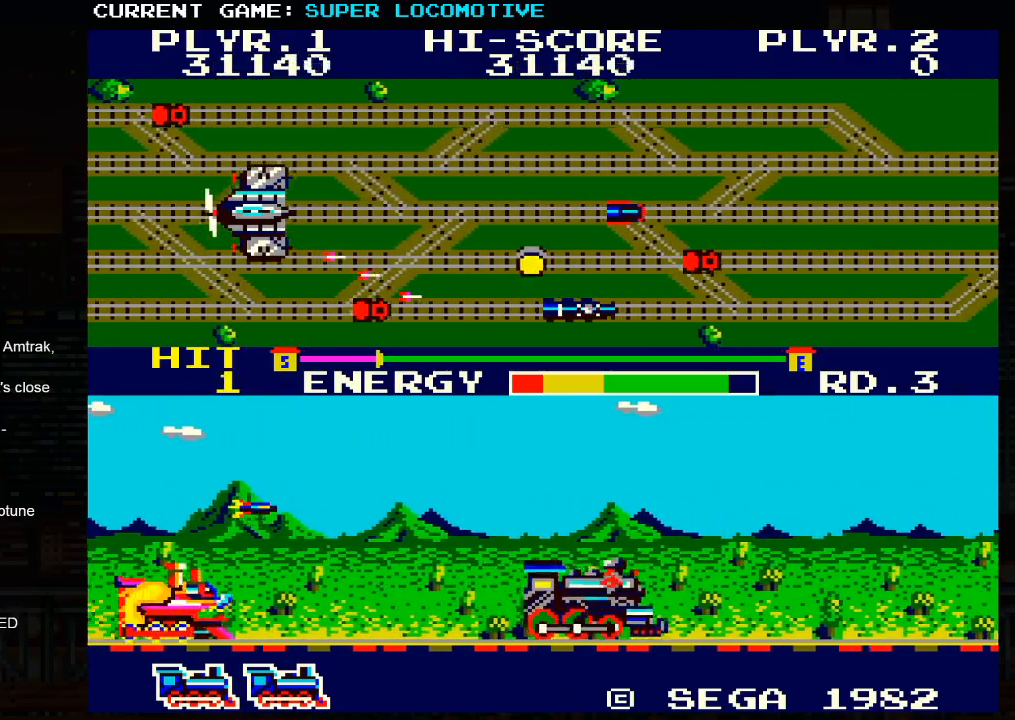
{"buttons": [], "left_stick": "right", "events": [[33, "SQUARE", "up"], [217, "SQUARE", "down"], [350, "SQUARE", "up"]]}
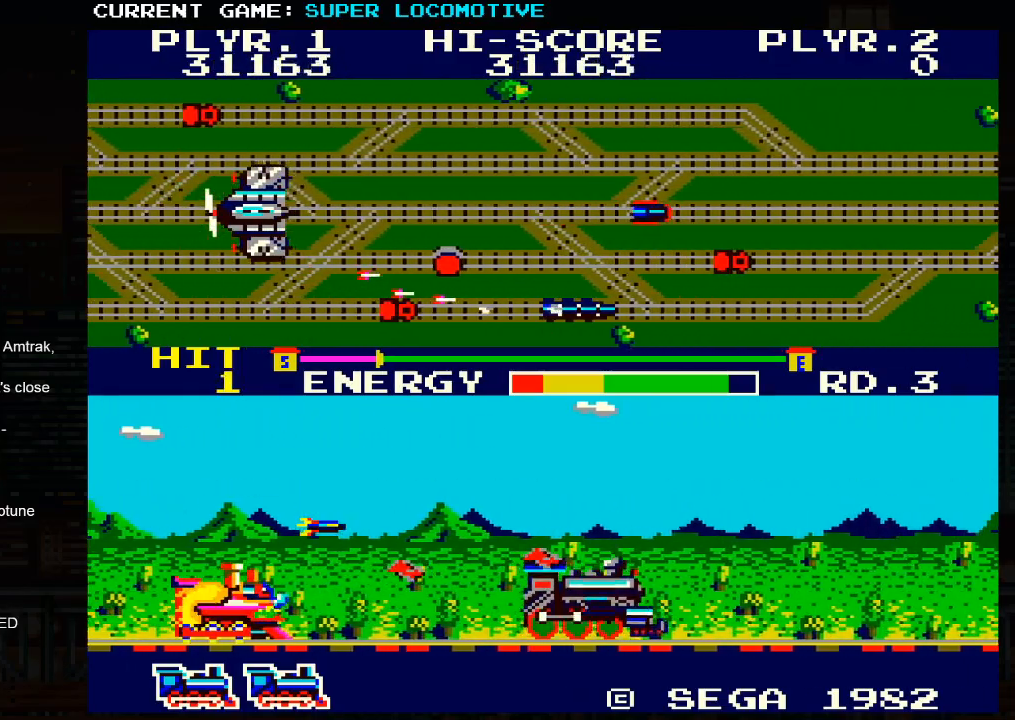
{"buttons": [], "left_stick": "right", "events": [[17, "SQUARE", "down"], [233, "SQUARE", "up"]]}
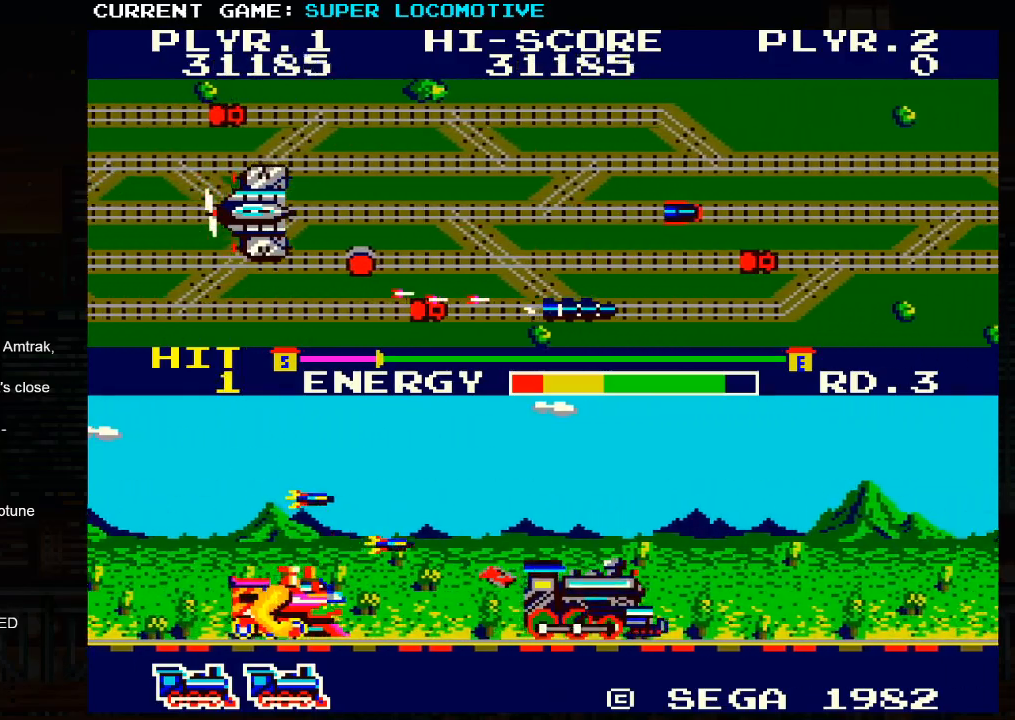
{"buttons": [], "left_stick": "right", "events": [[117, "SQUARE", "down"], [300, "SQUARE", "up"]]}
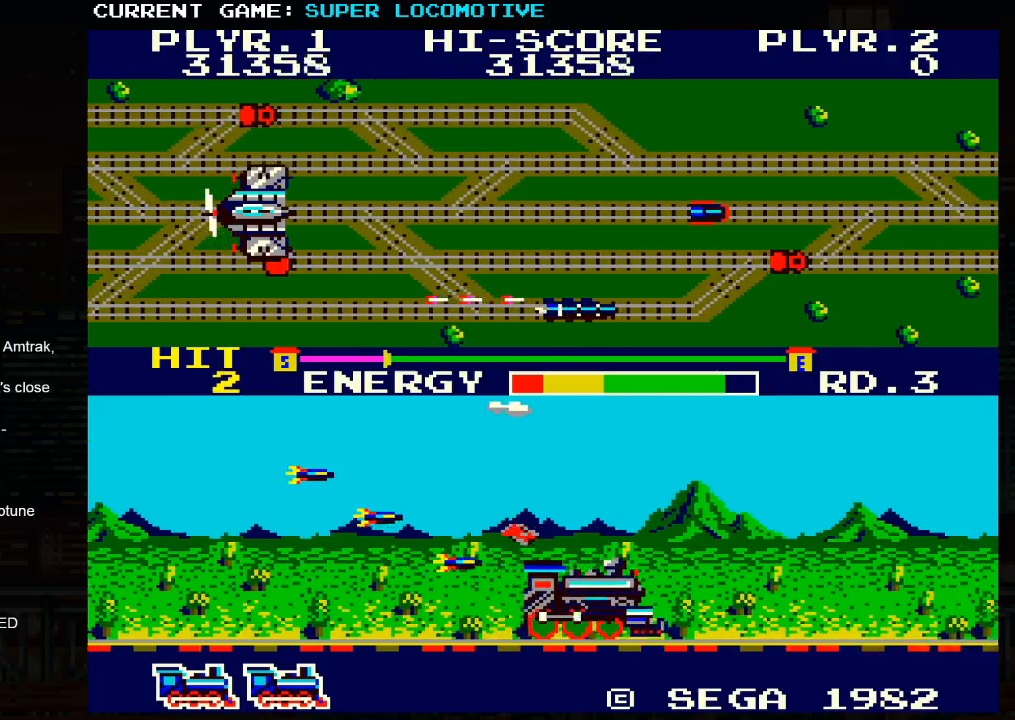
{"buttons": ["TRIANGLE"], "left_stick": "right", "events": [[133, "SQUARE", "down"], [283, "SQUARE", "up"], [467, "TRIANGLE", "down"]]}
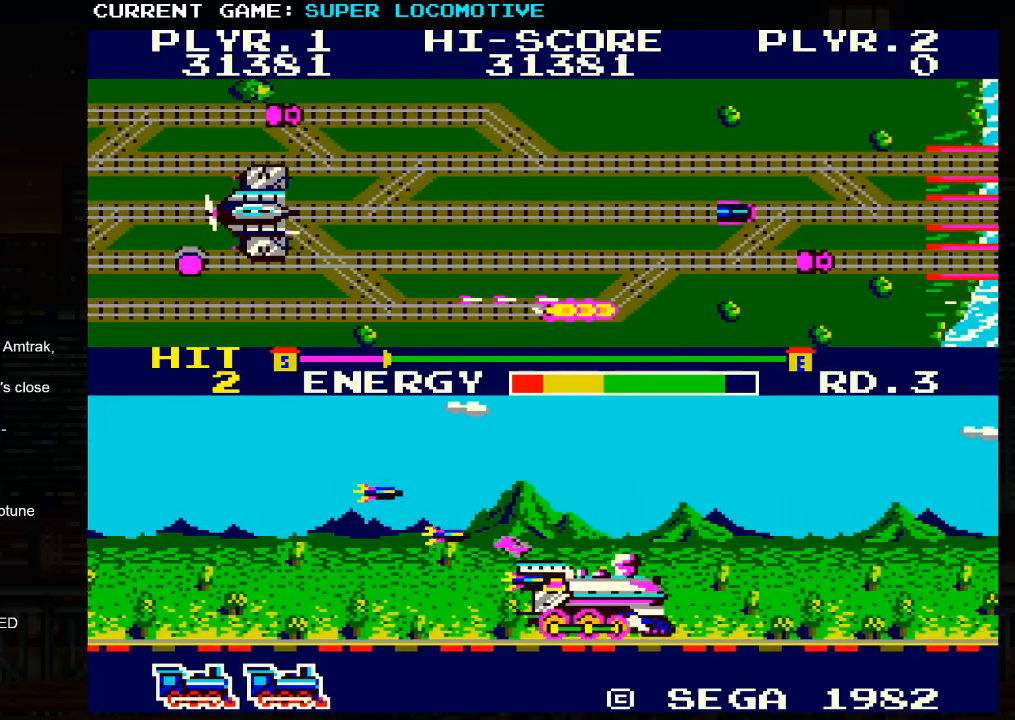
{"buttons": ["SQUARE"], "left_stick": "center", "events": [[167, "TRIANGLE", "up"], [383, "SQUARE", "down"], [433, "left_stick", "center"]]}
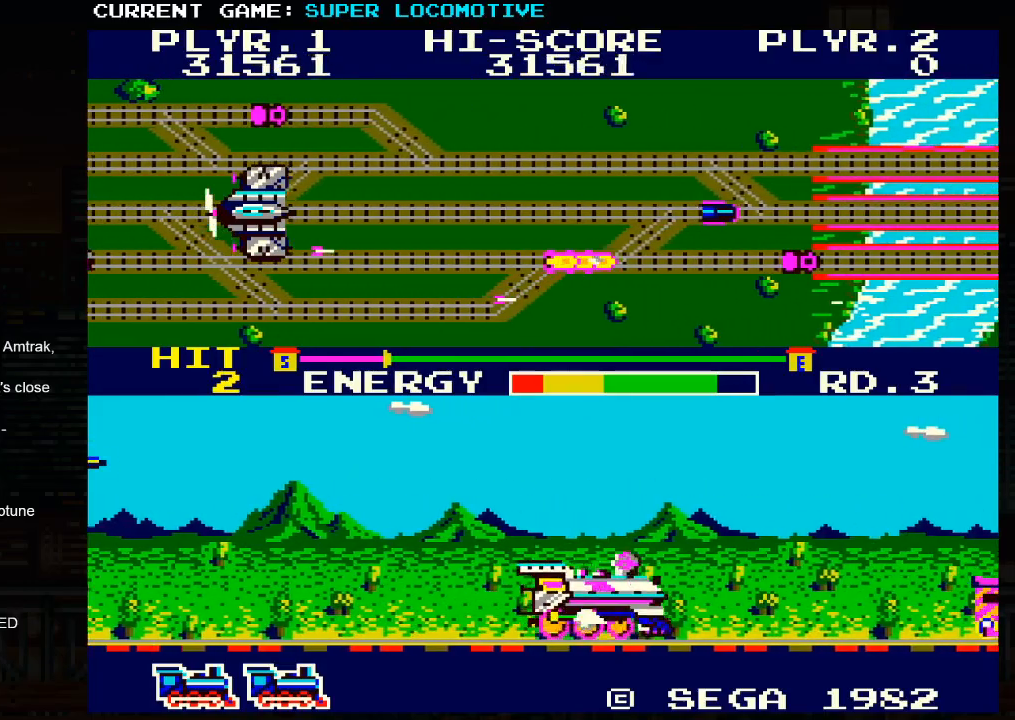
{"buttons": [], "left_stick": "right", "events": [[67, "SQUARE", "up"], [100, "left_stick", "right"], [283, "SQUARE", "down"], [433, "SQUARE", "up"]]}